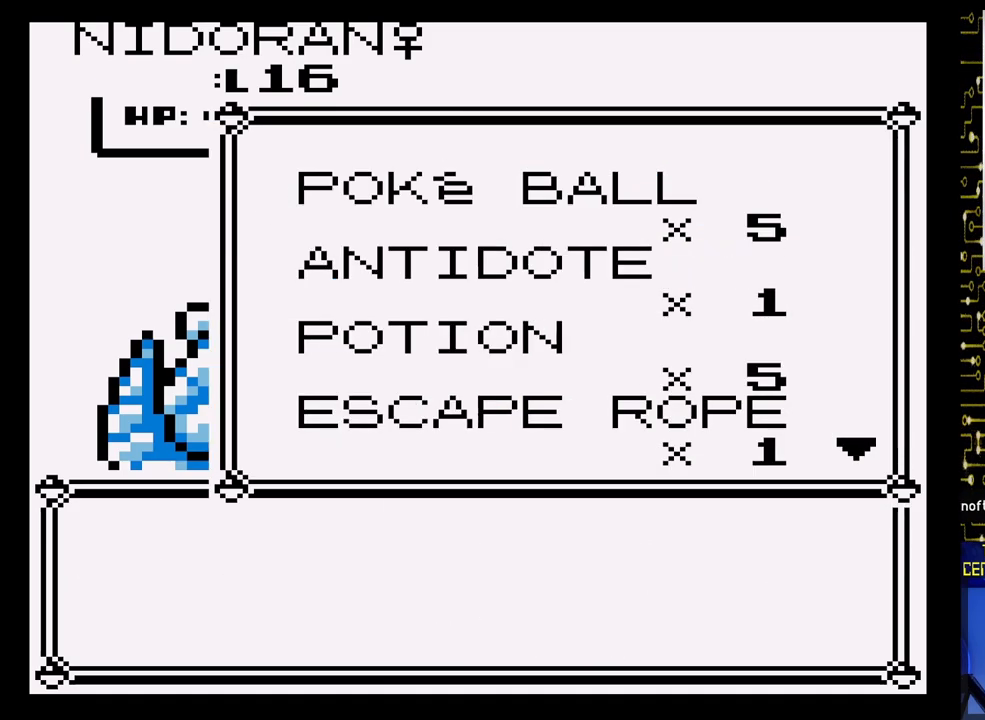
Gameplay with a controller (Nintendo layout); each line is a JSON object with the inputs held at the frame after it. "events" lists button and stick changes between this image and that frame as [ms after this image, input, new state], when the widget could be followed in between. Not read: L3 R3.
{"buttons": ["DPAD_DOWN"], "events": [[450, "DPAD_DOWN", "down"]]}
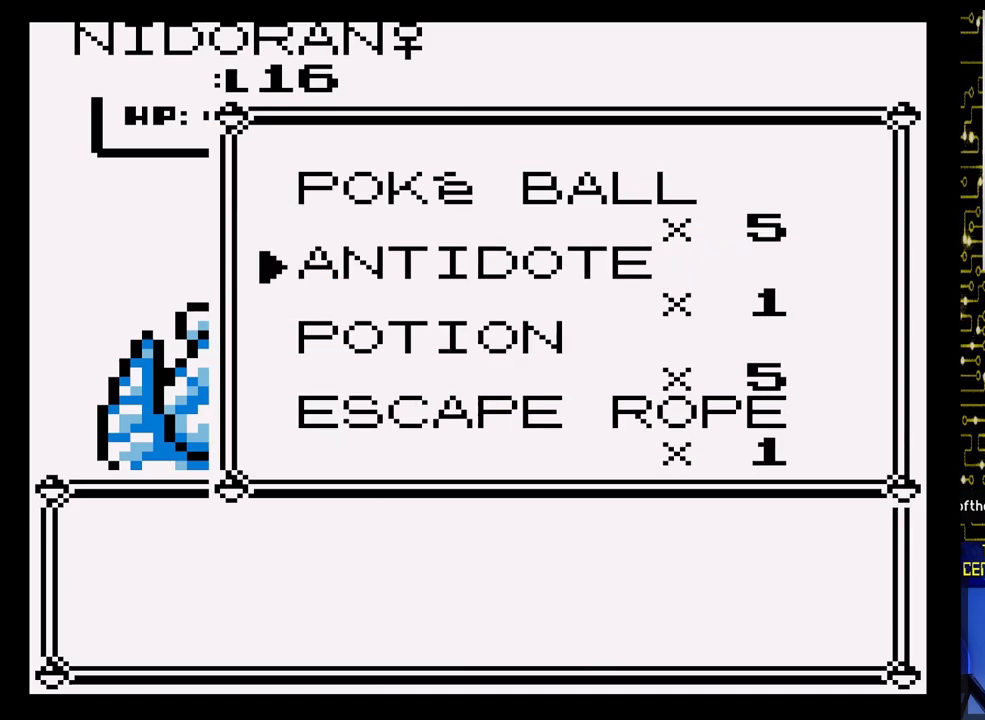
{"buttons": [], "events": [[67, "DPAD_DOWN", "up"], [317, "DPAD_DOWN", "down"], [417, "DPAD_DOWN", "up"]]}
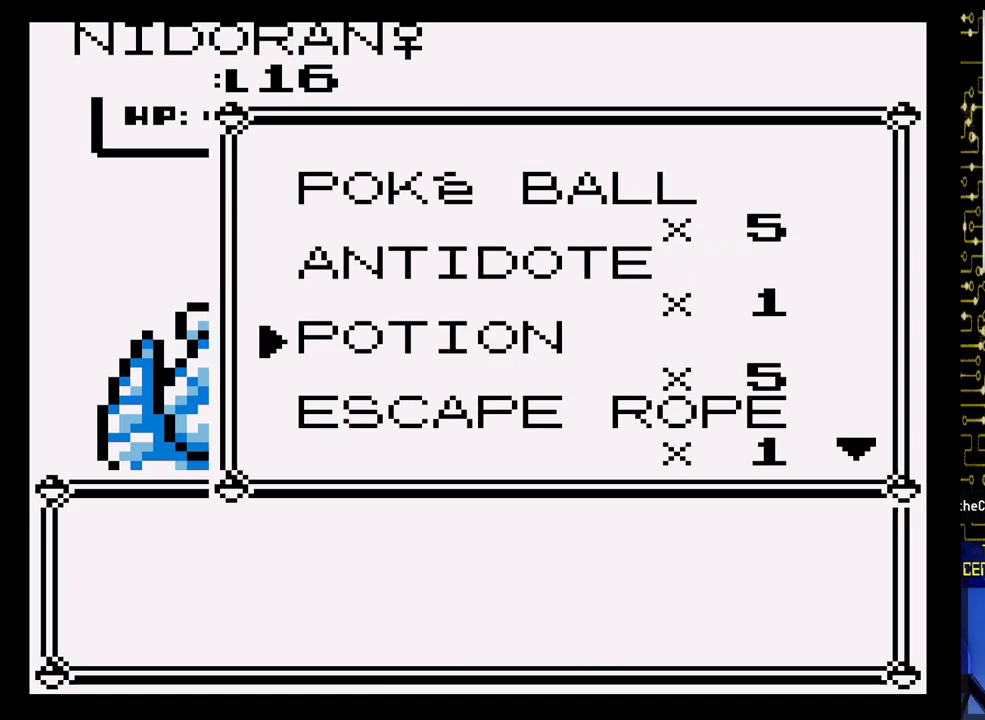
{"buttons": [], "events": [[100, "A", "down"], [267, "A", "up"]]}
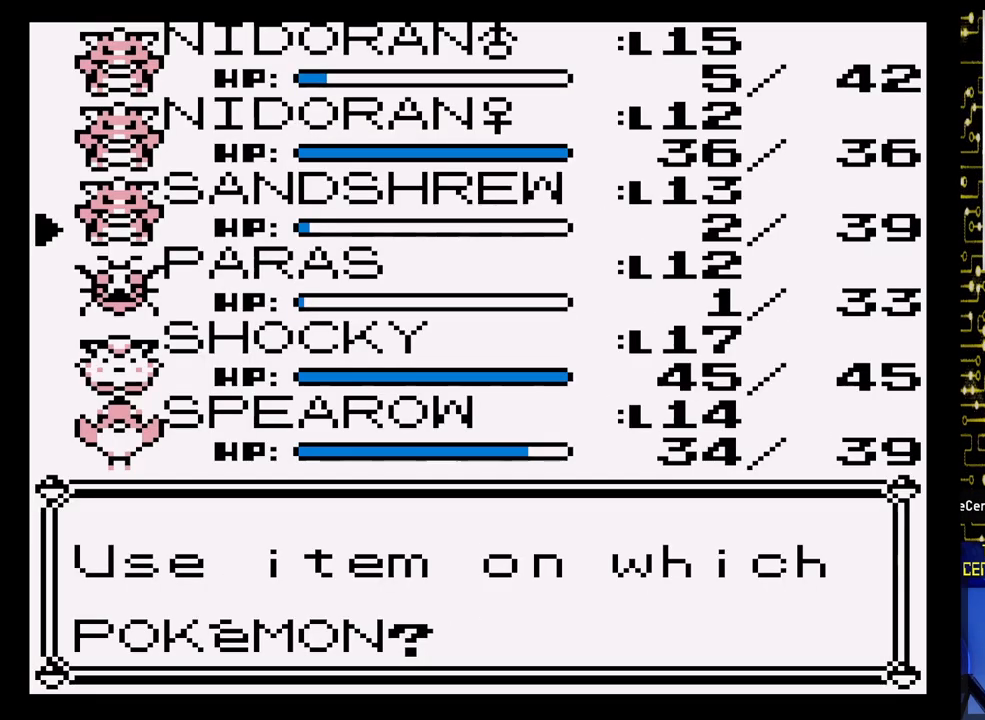
{"buttons": ["A"], "events": [[433, "A", "down"]]}
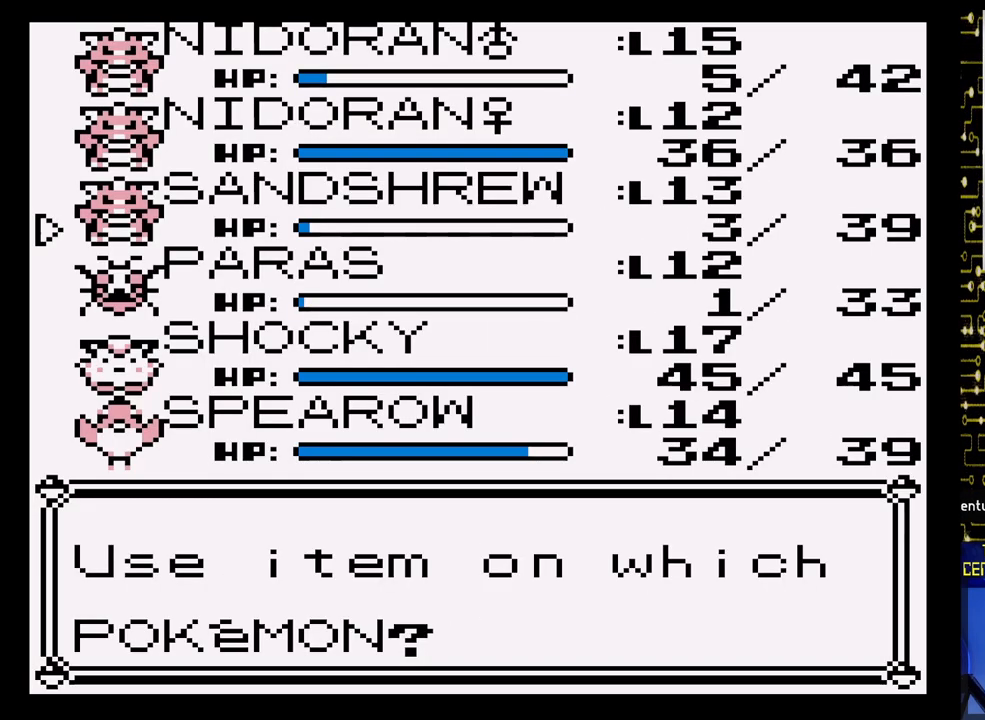
{"buttons": [], "events": [[100, "A", "up"]]}
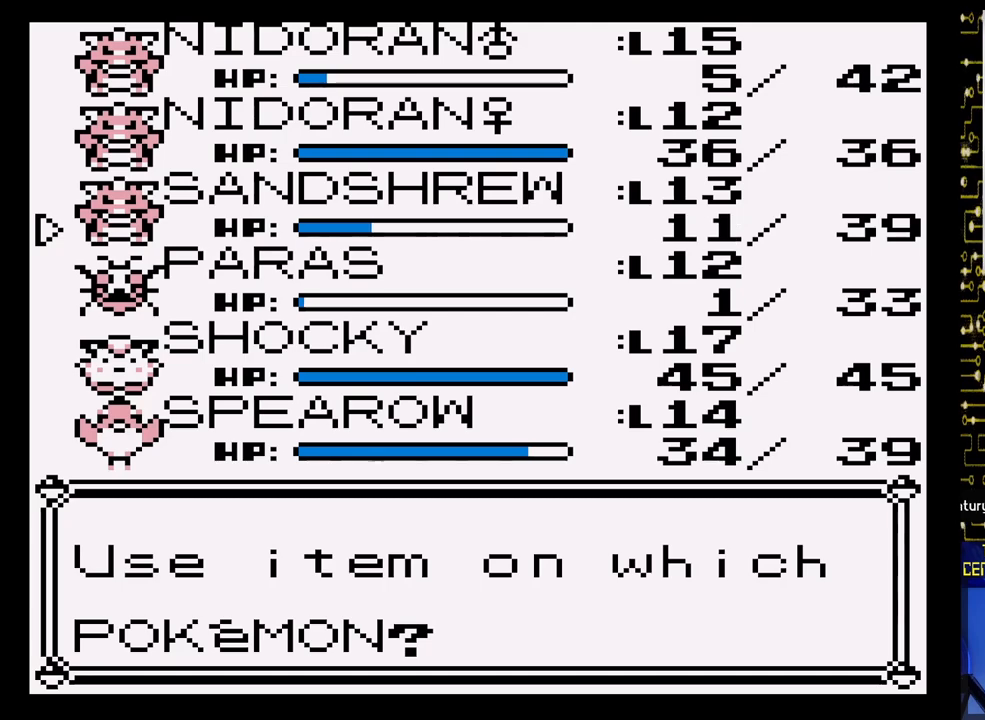
{"buttons": [], "events": []}
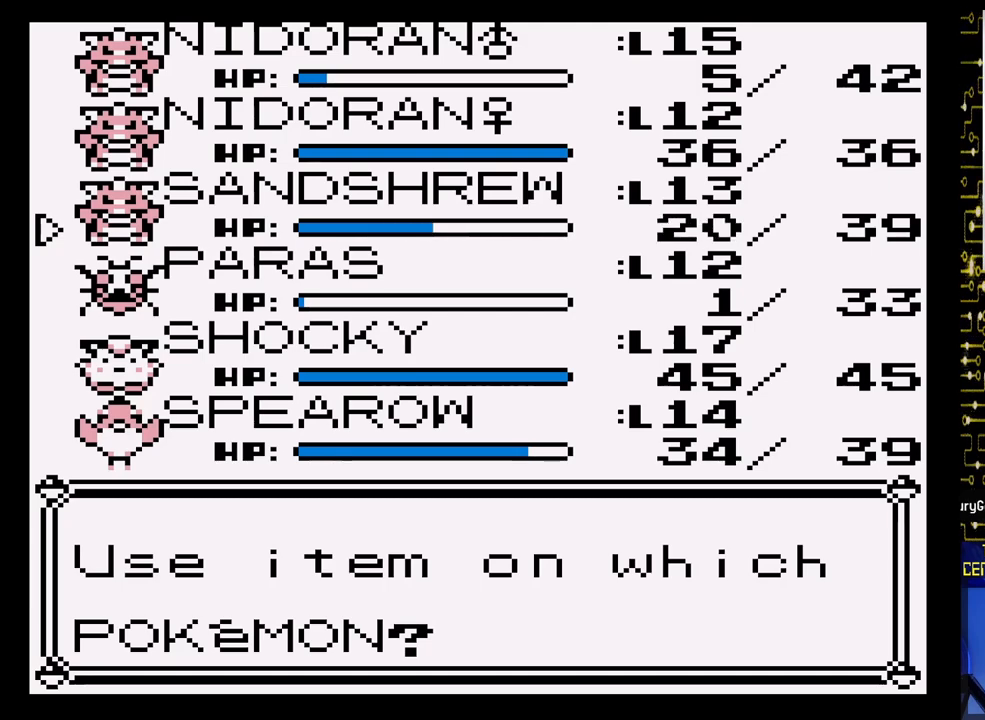
{"buttons": [], "events": []}
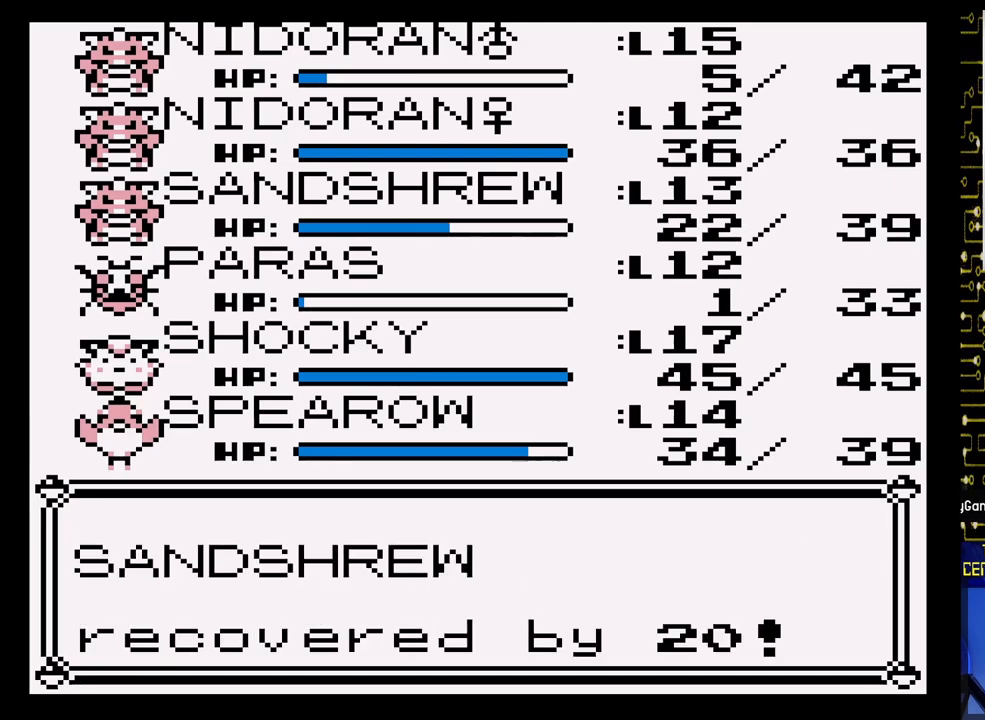
{"buttons": [], "events": []}
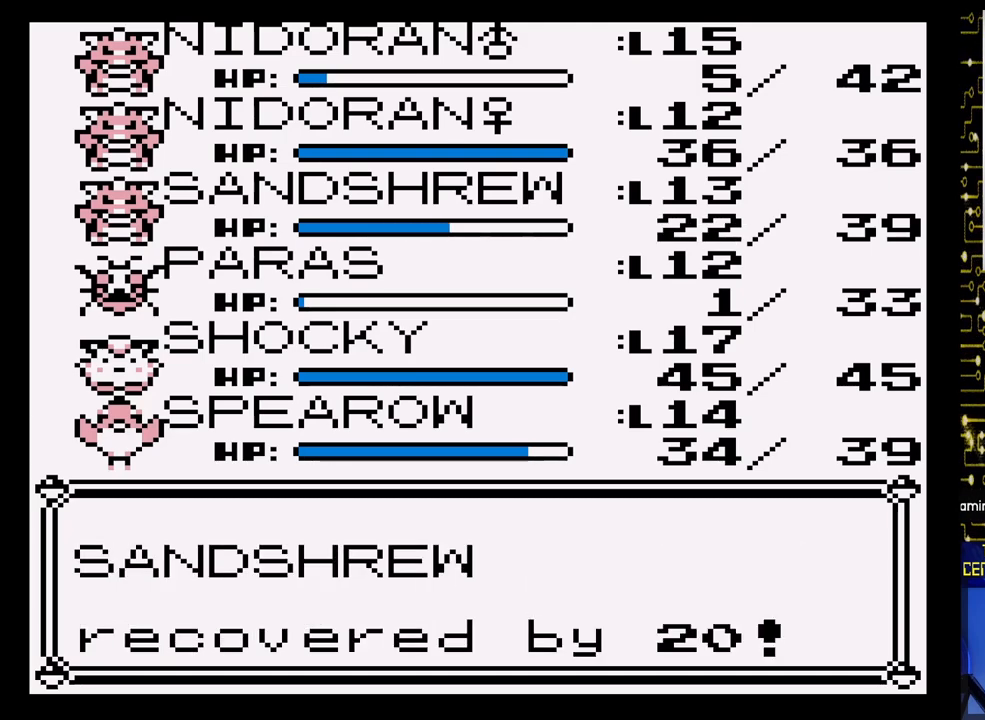
{"buttons": [], "events": [[217, "A", "down"], [500, "A", "up"]]}
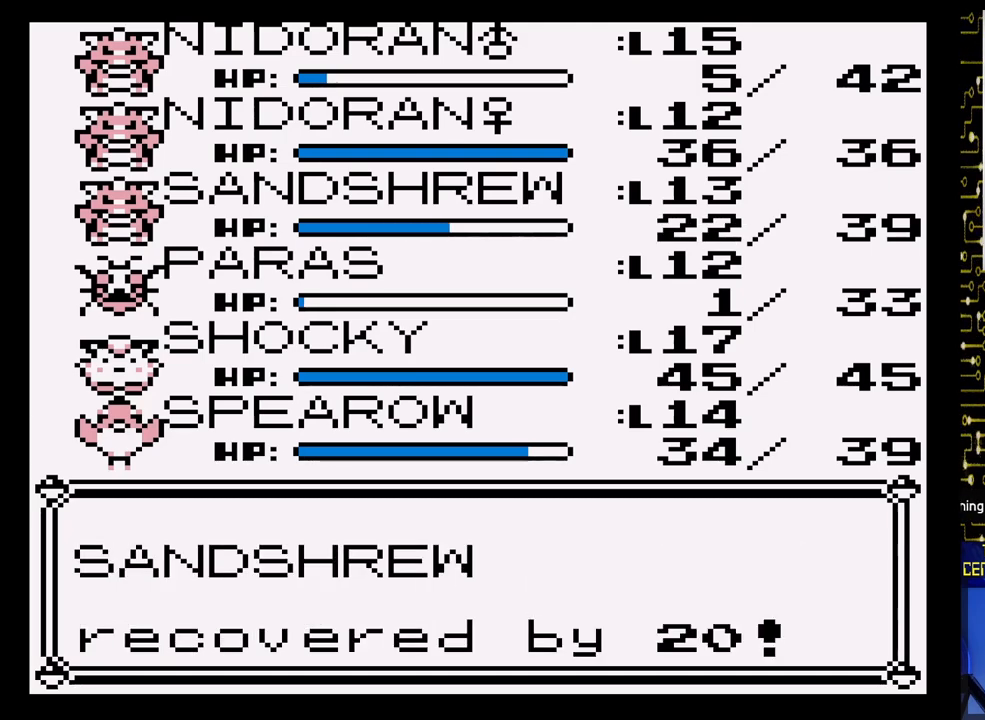
{"buttons": [], "events": []}
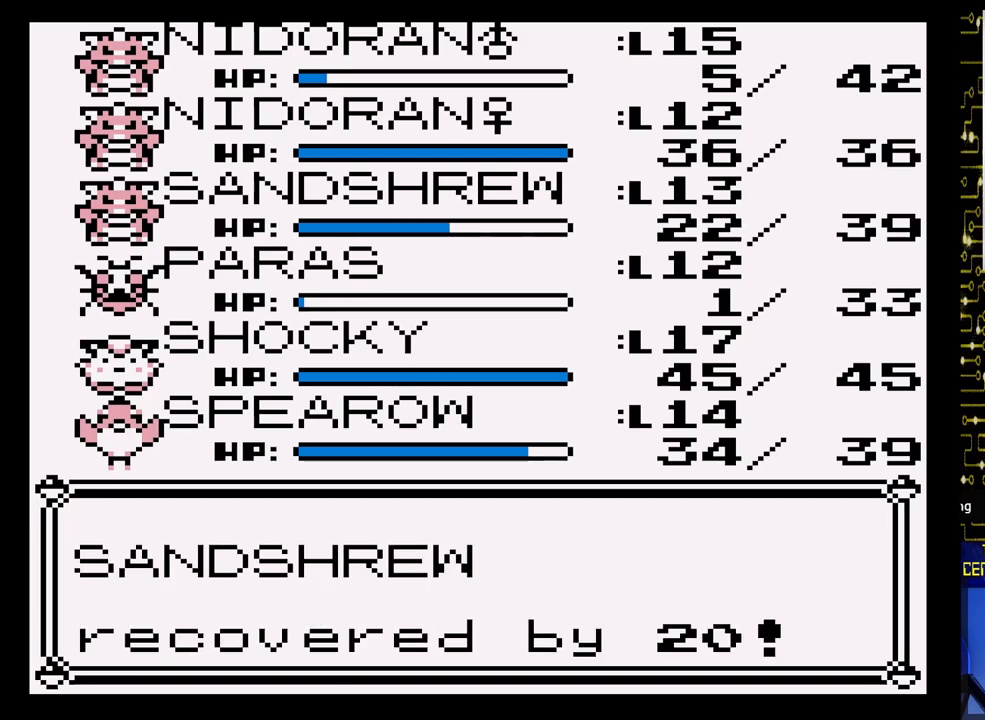
{"buttons": [], "events": [[133, "A", "down"], [267, "A", "up"]]}
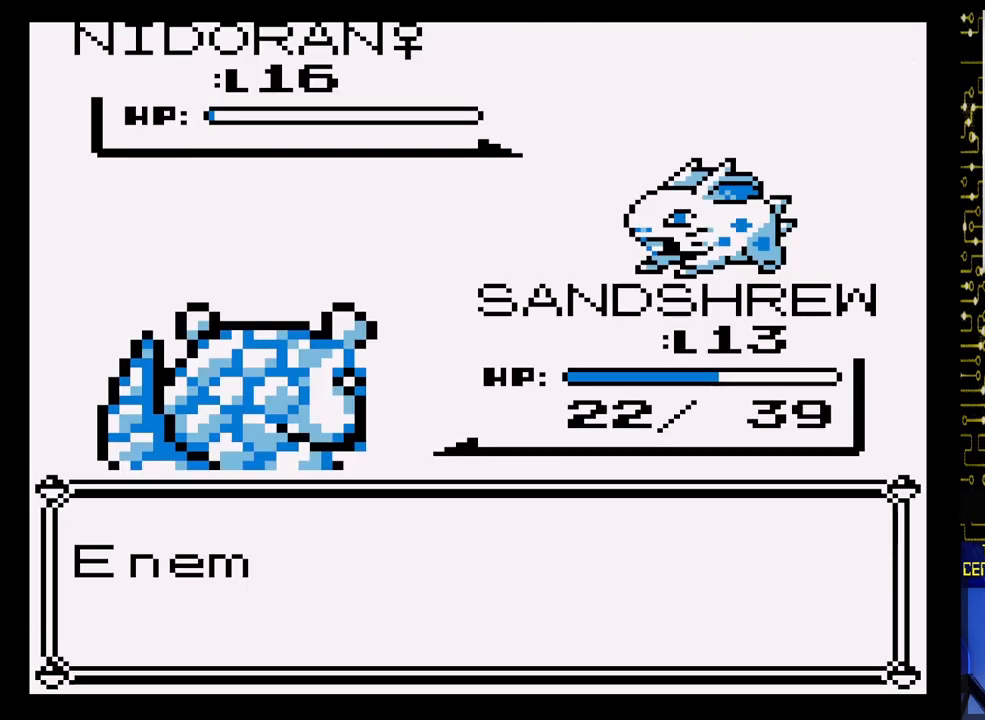
{"buttons": ["A"], "events": [[500, "A", "down"]]}
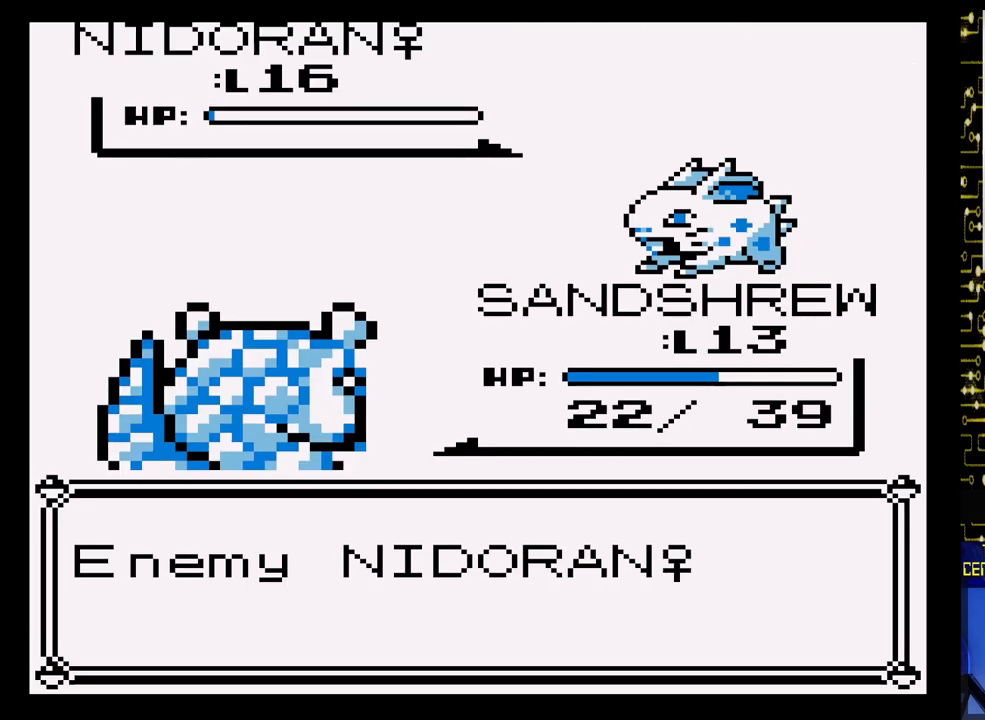
{"buttons": [], "events": [[333, "A", "up"]]}
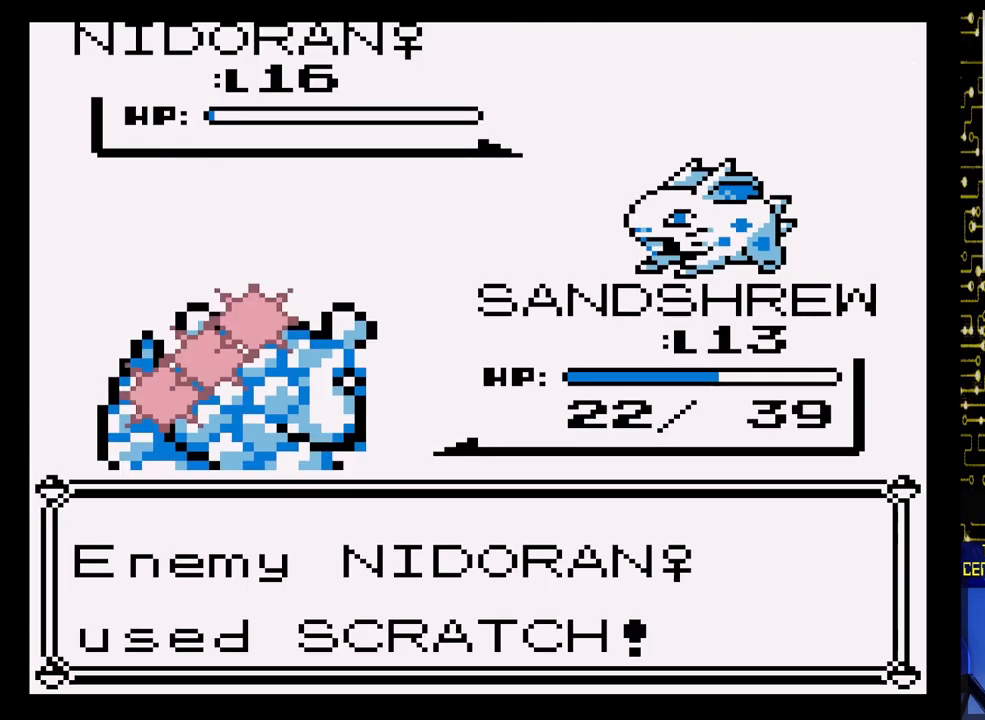
{"buttons": [], "events": []}
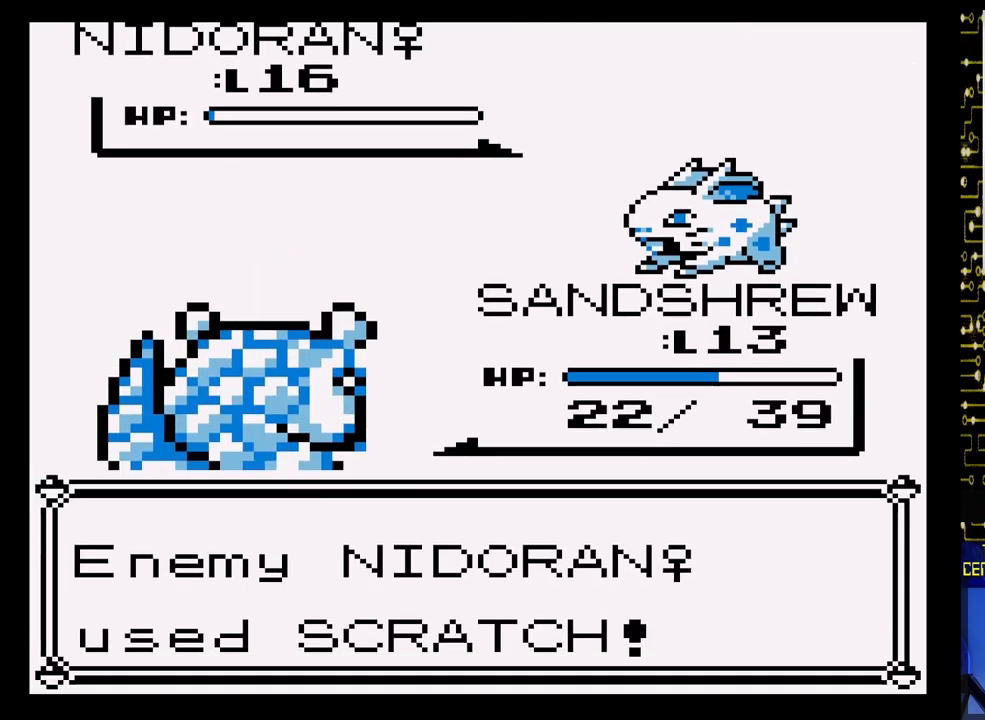
{"buttons": [], "events": []}
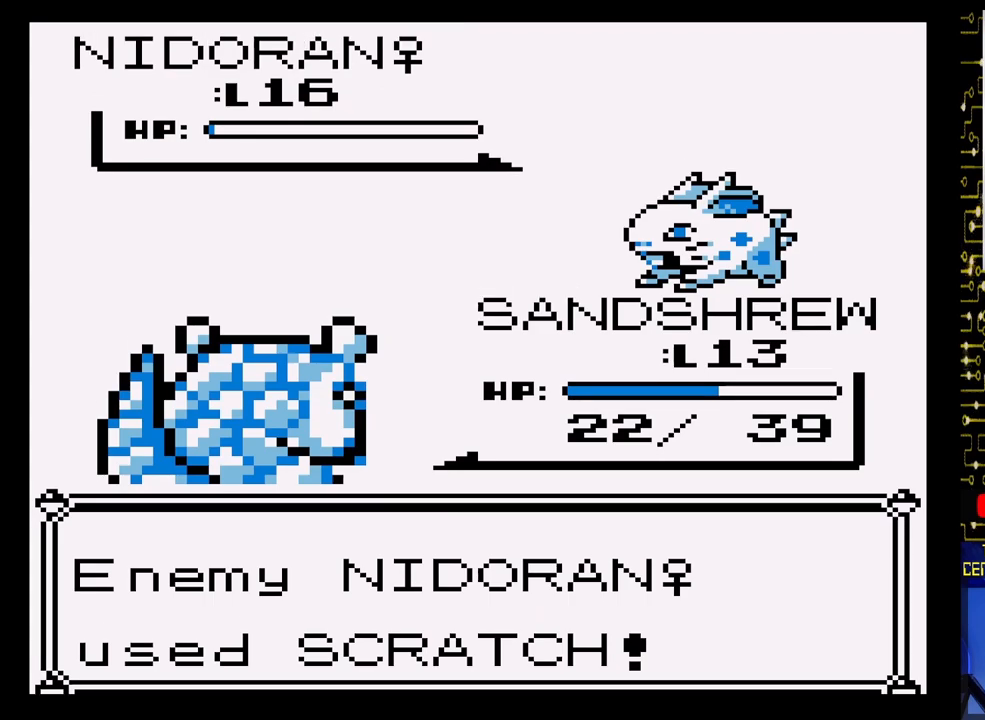
{"buttons": [], "events": []}
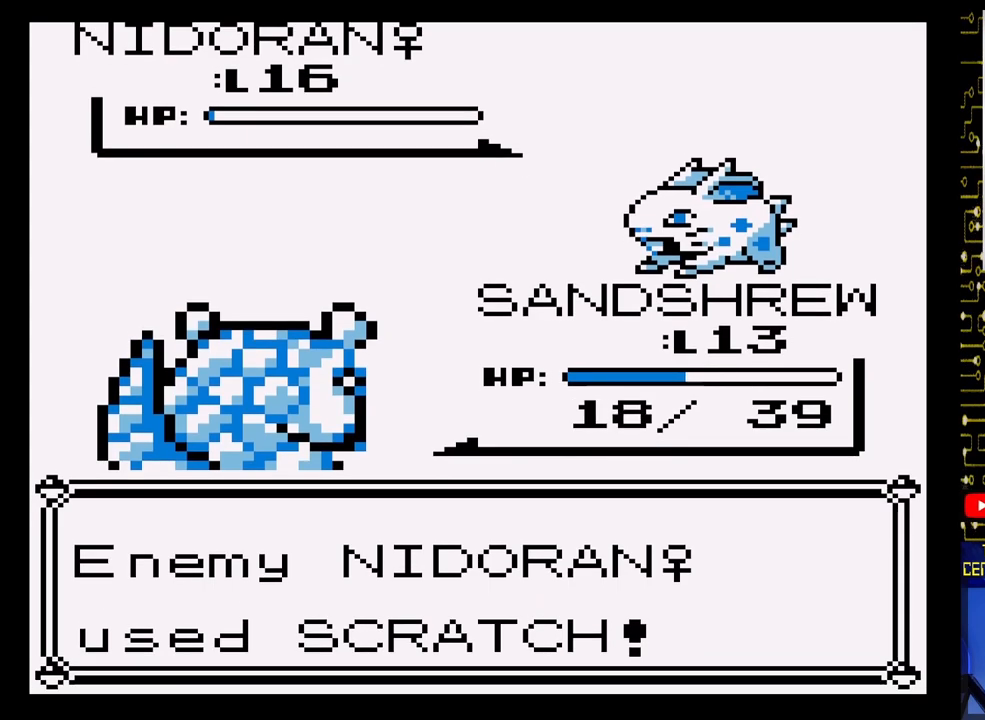
{"buttons": [], "events": []}
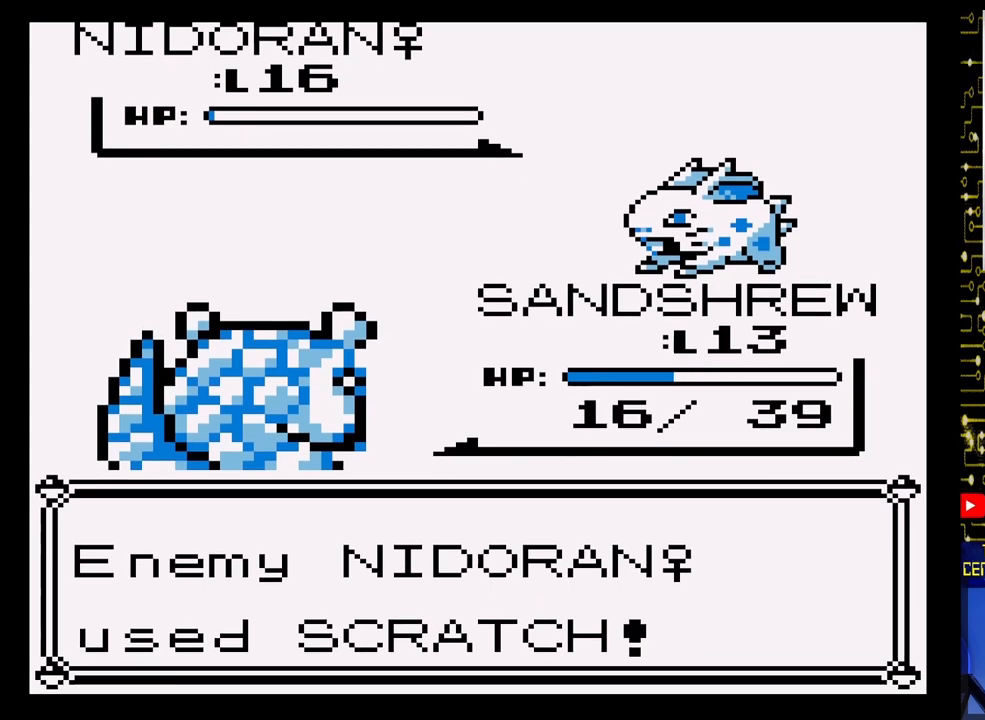
{"buttons": [], "events": []}
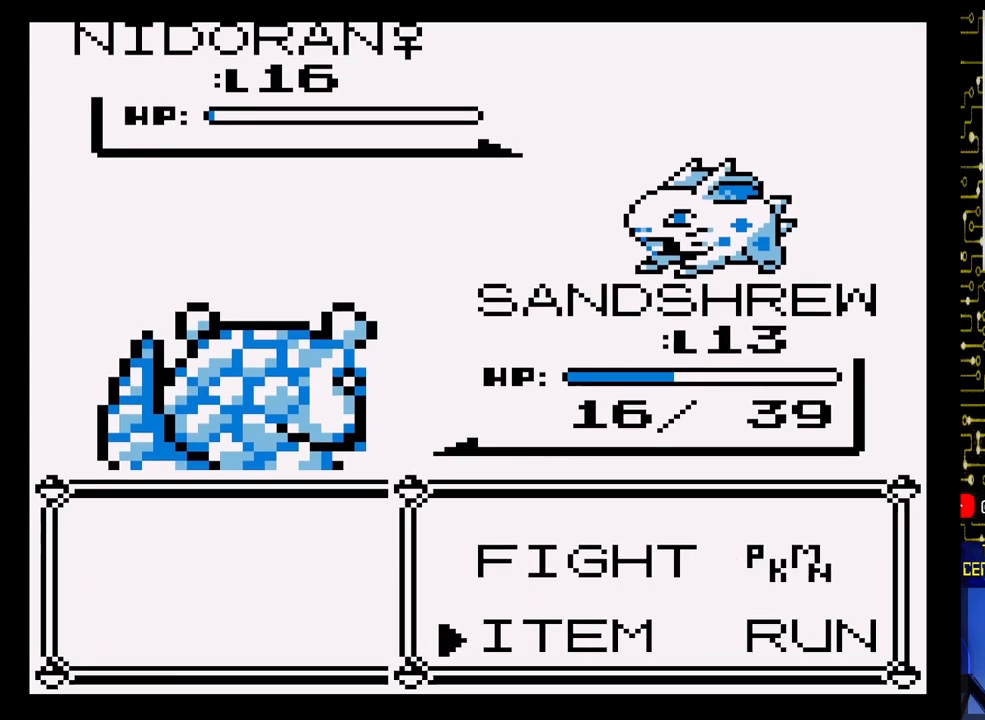
{"buttons": [], "events": [[133, "DPAD_UP", "down"], [267, "DPAD_UP", "up"], [350, "A", "down"], [500, "A", "up"]]}
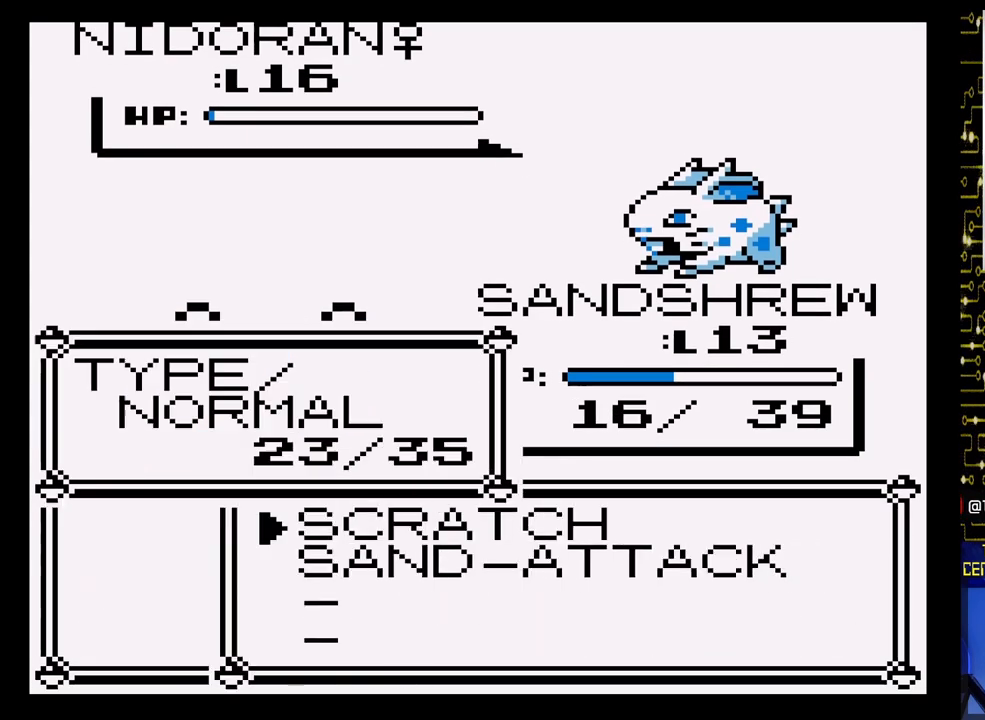
{"buttons": ["A"], "events": [[400, "A", "down"]]}
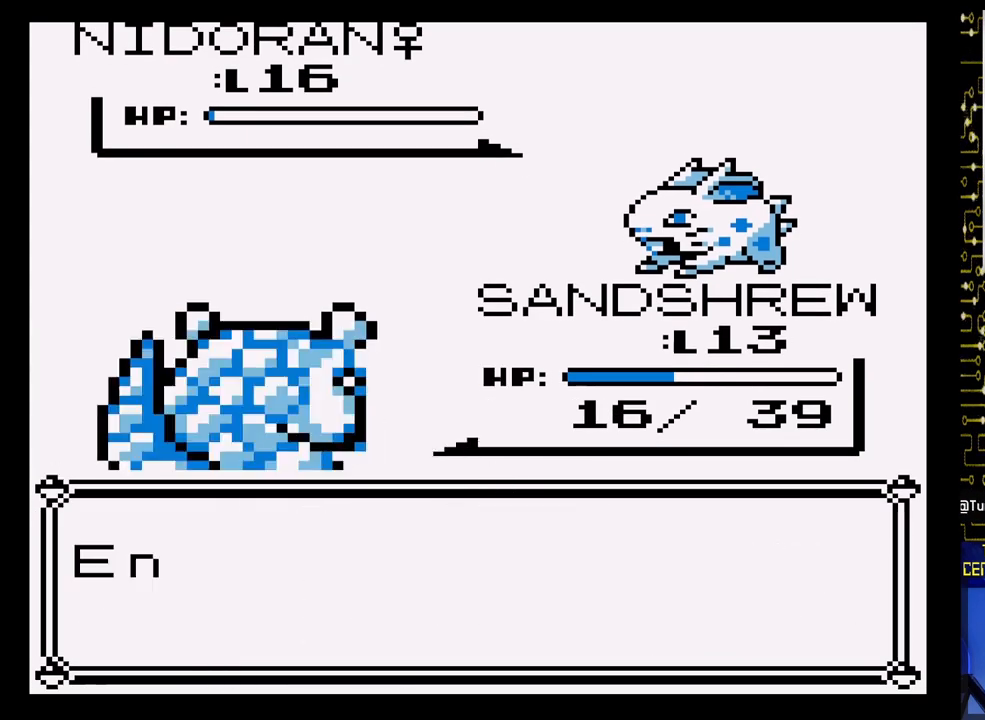
{"buttons": ["A"], "events": [[33, "A", "up"], [150, "A", "down"]]}
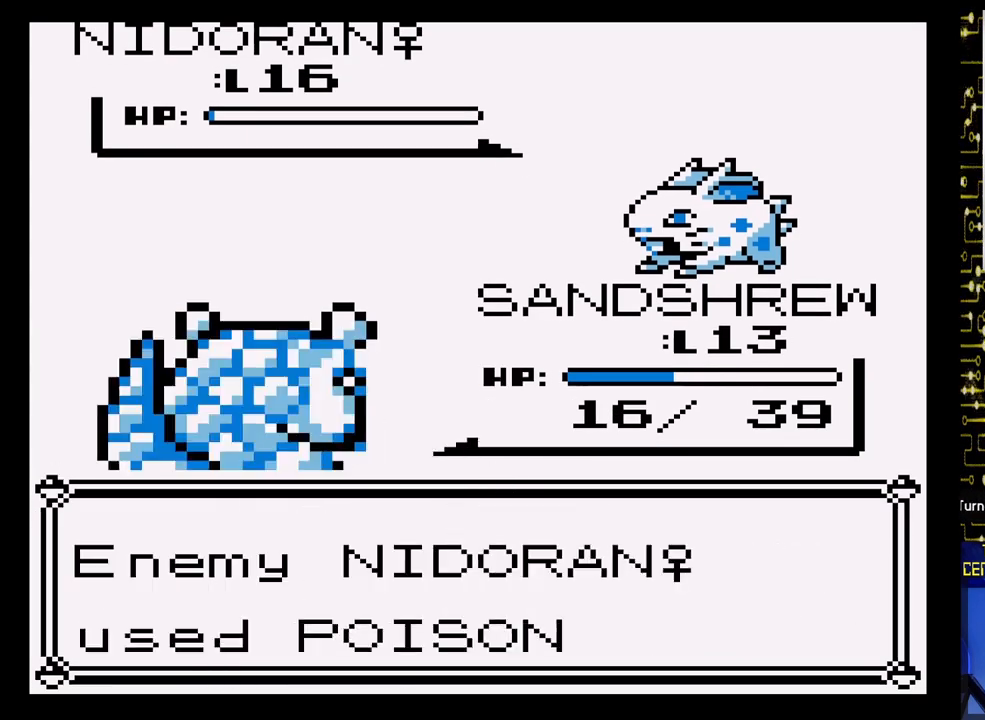
{"buttons": [], "events": [[100, "A", "up"]]}
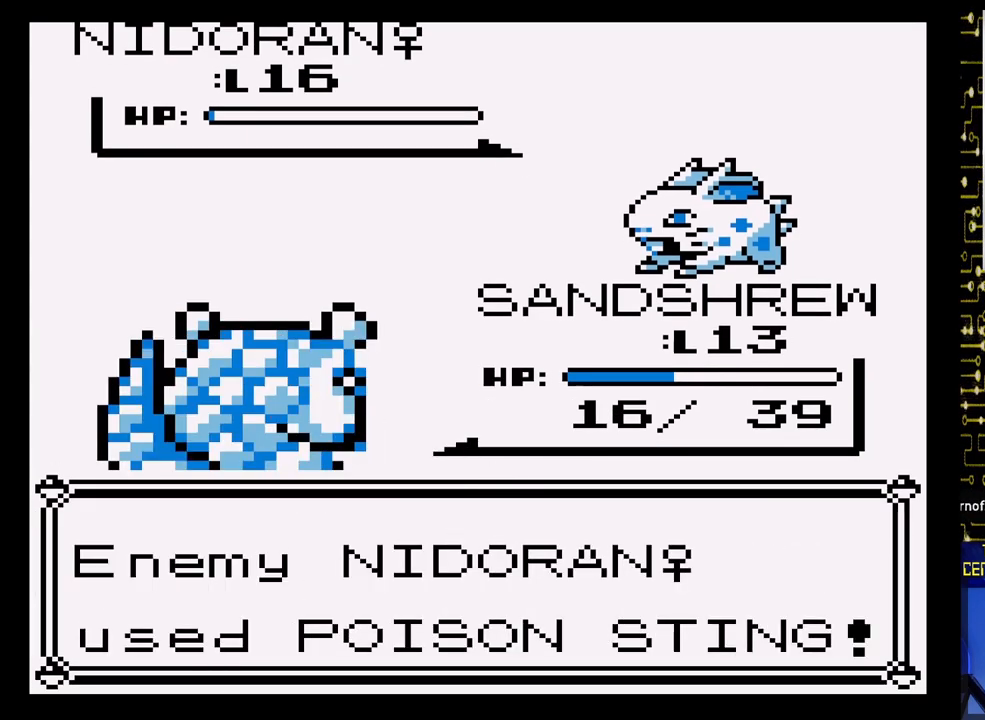
{"buttons": [], "events": []}
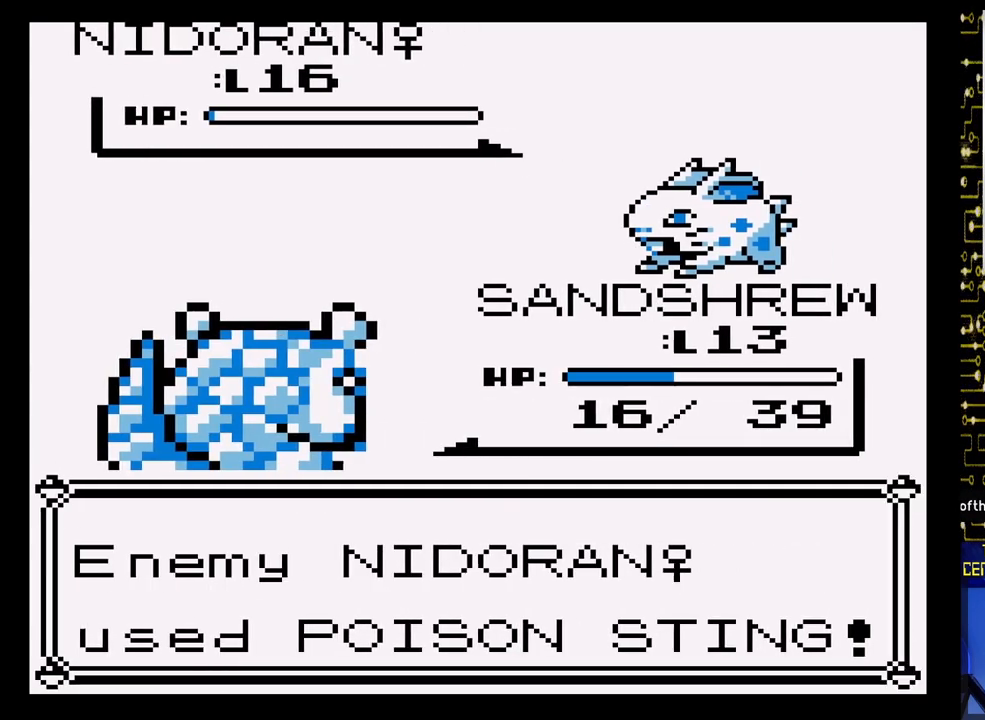
{"buttons": [], "events": []}
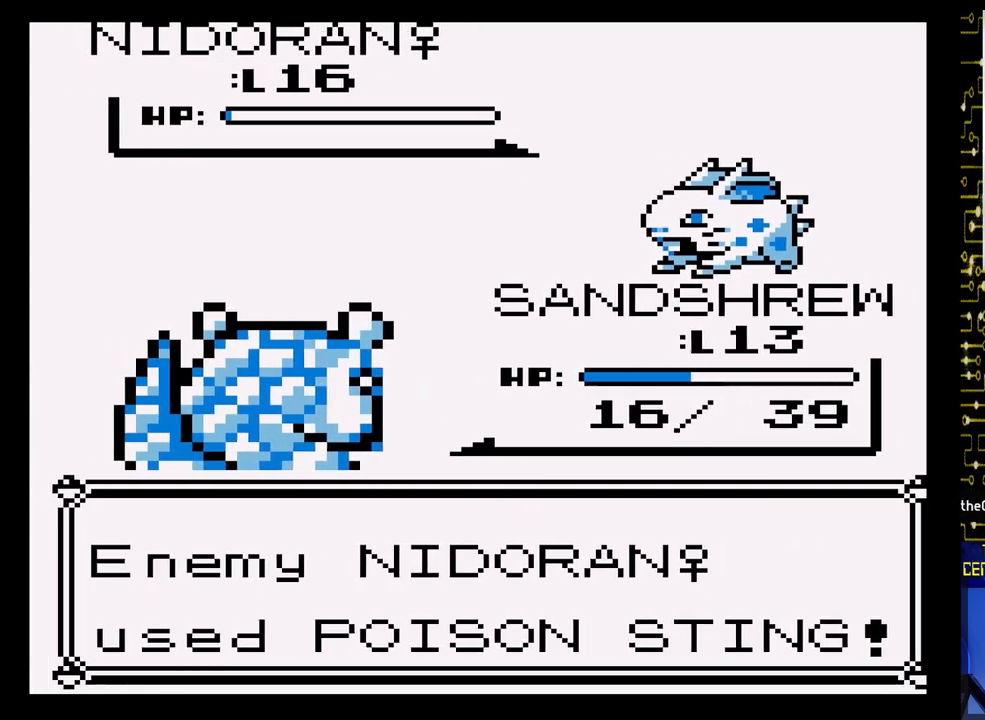
{"buttons": [], "events": []}
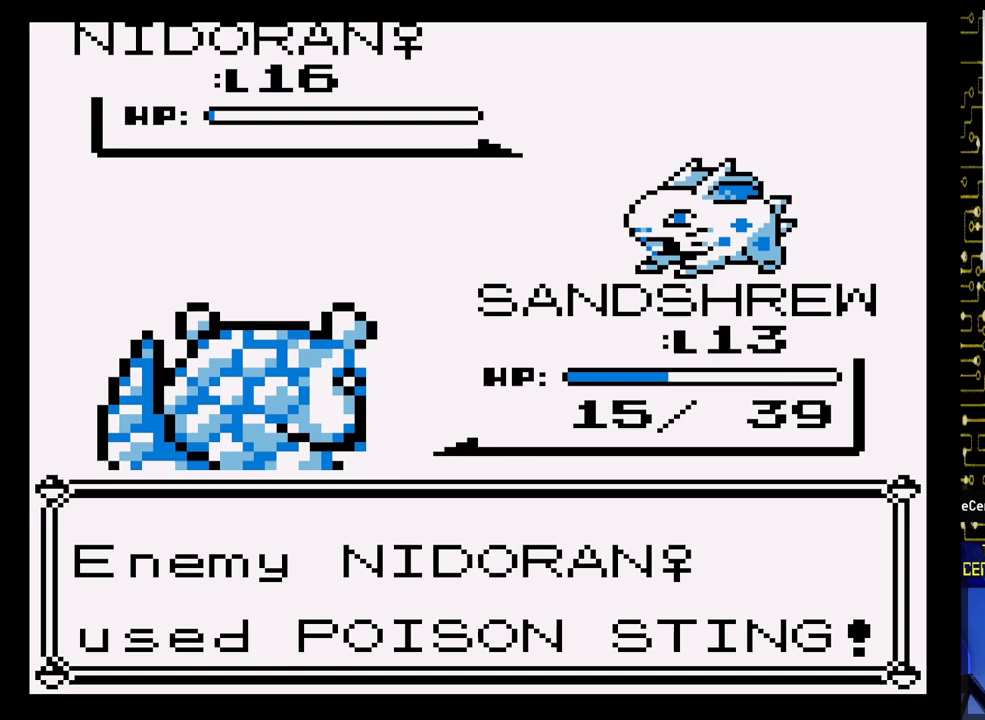
{"buttons": [], "events": []}
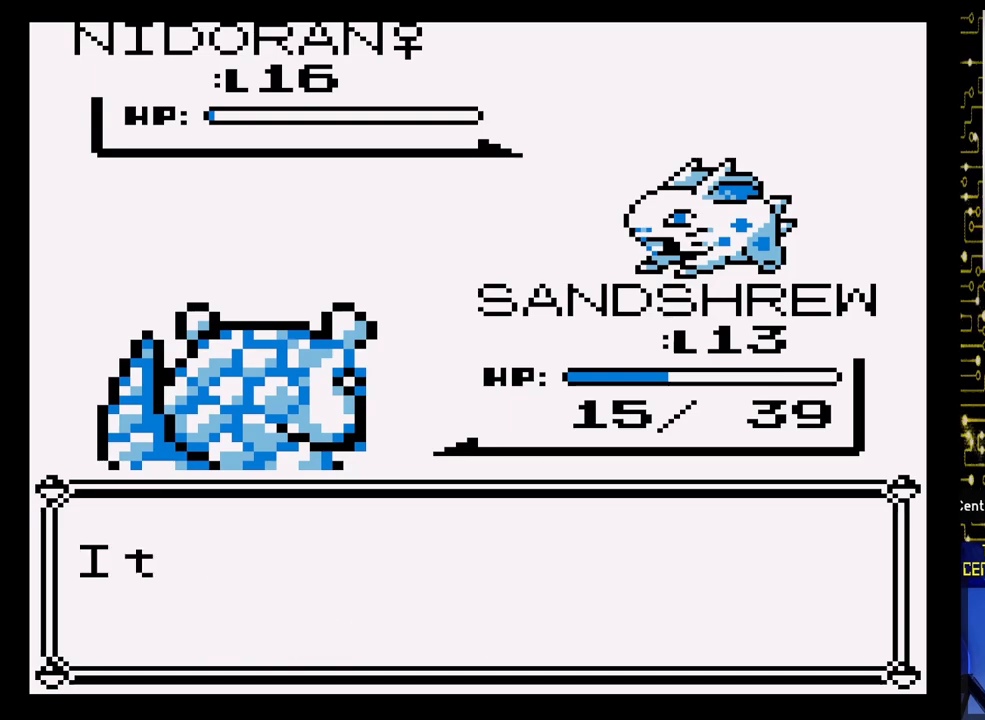
{"buttons": ["A"], "events": [[83, "A", "down"], [283, "A", "up"], [300, "A", "down"], [317, "A", "up"], [467, "A", "down"]]}
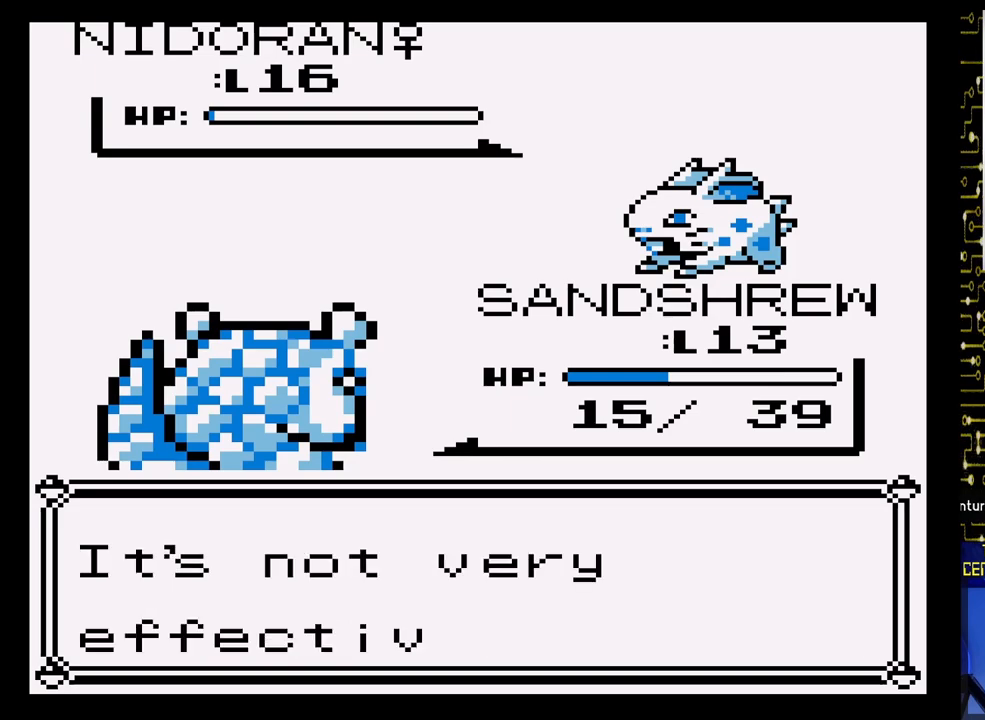
{"buttons": [], "events": [[133, "A", "up"], [250, "A", "down"], [433, "A", "up"]]}